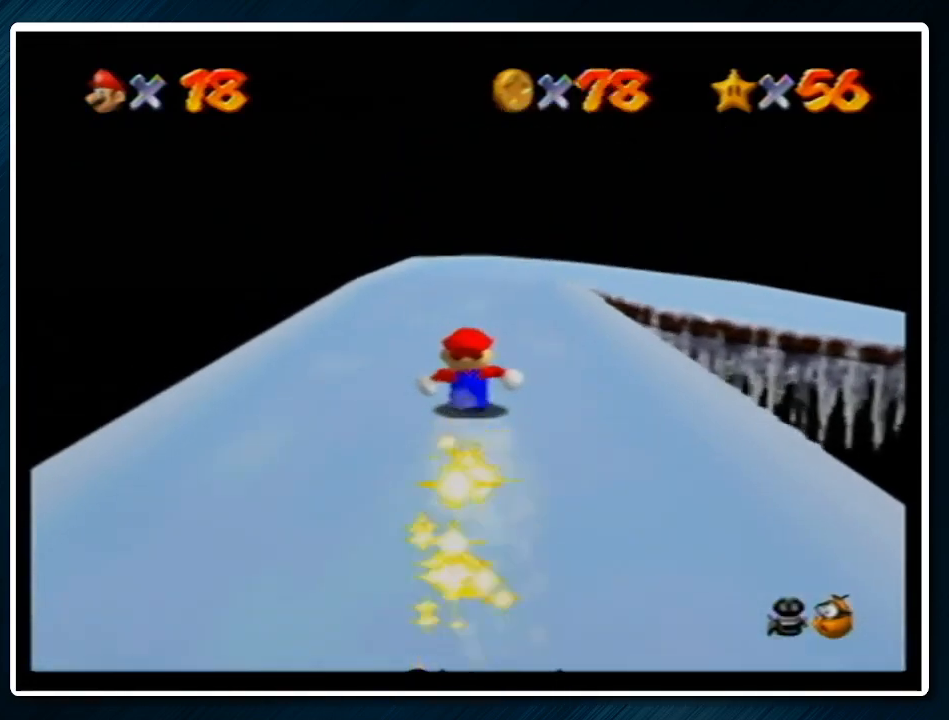
Gameplay with a controller (Nintendo layout); each line is a JSON object with the inputs held at the frame after it. "events" lists button and stick changes between this image and that frame as [ms after this image, input, new state], when the widget could be followed in between. Not read: L1 L3 R3.
{"buttons": [], "left_stick": "up-right", "events": [[367, "left_stick", "up-right"]]}
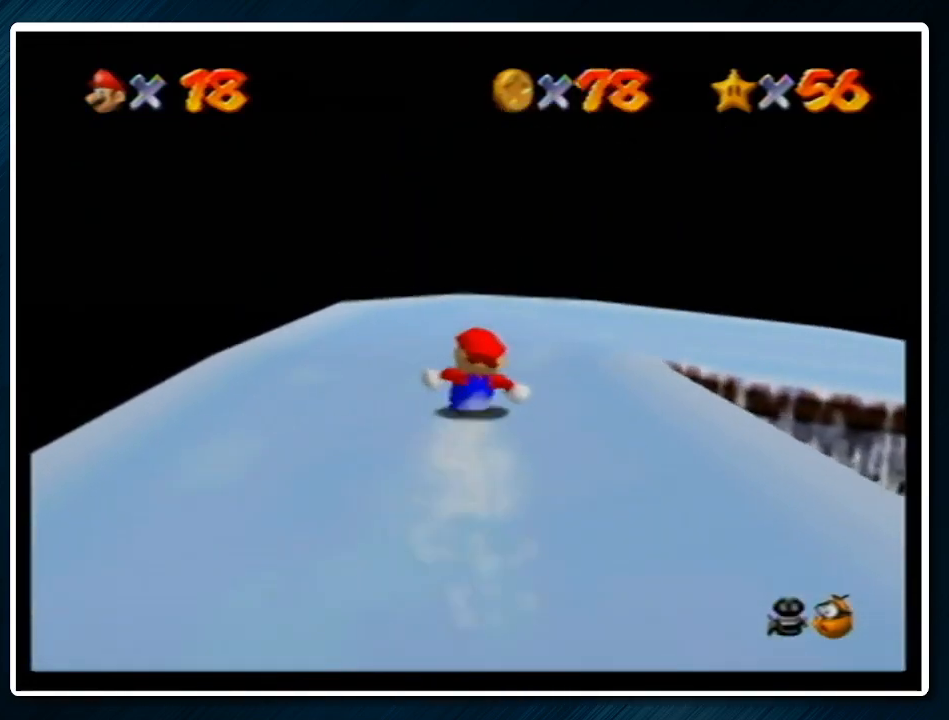
{"buttons": [], "left_stick": "right", "events": [[100, "left_stick", "right"]]}
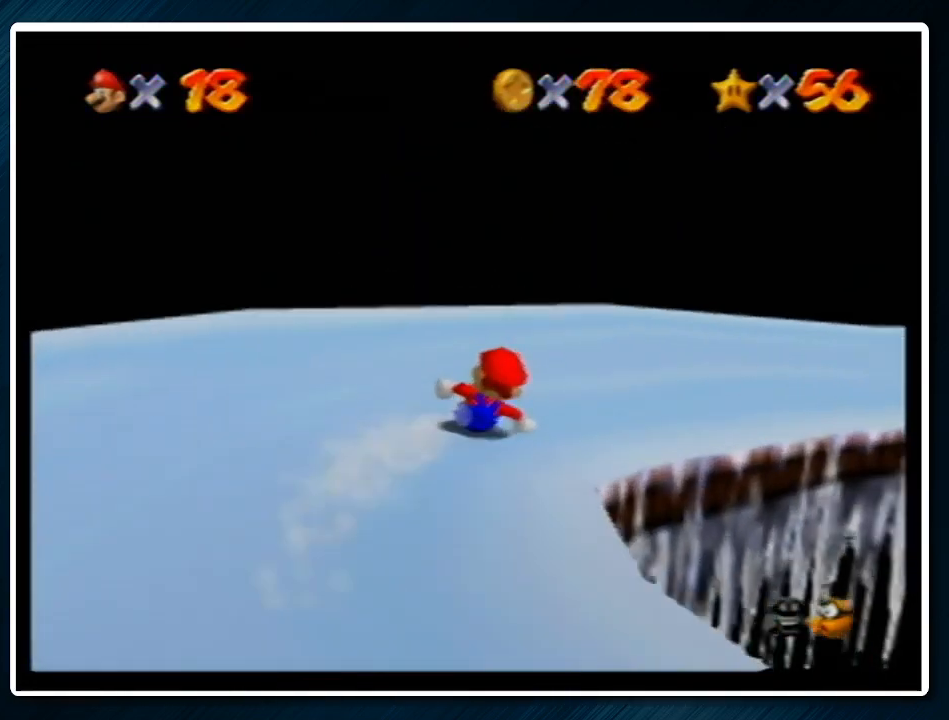
{"buttons": [], "left_stick": "up-right", "events": [[433, "left_stick", "up-right"]]}
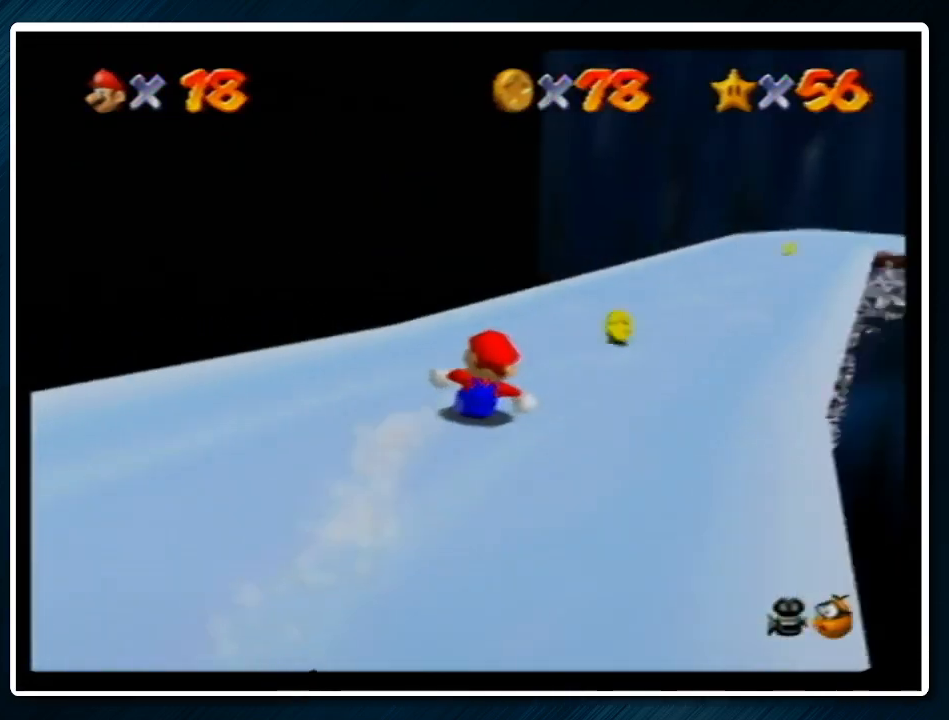
{"buttons": [], "left_stick": "up-right", "events": [[100, "left_stick", "up"], [433, "left_stick", "up-right"]]}
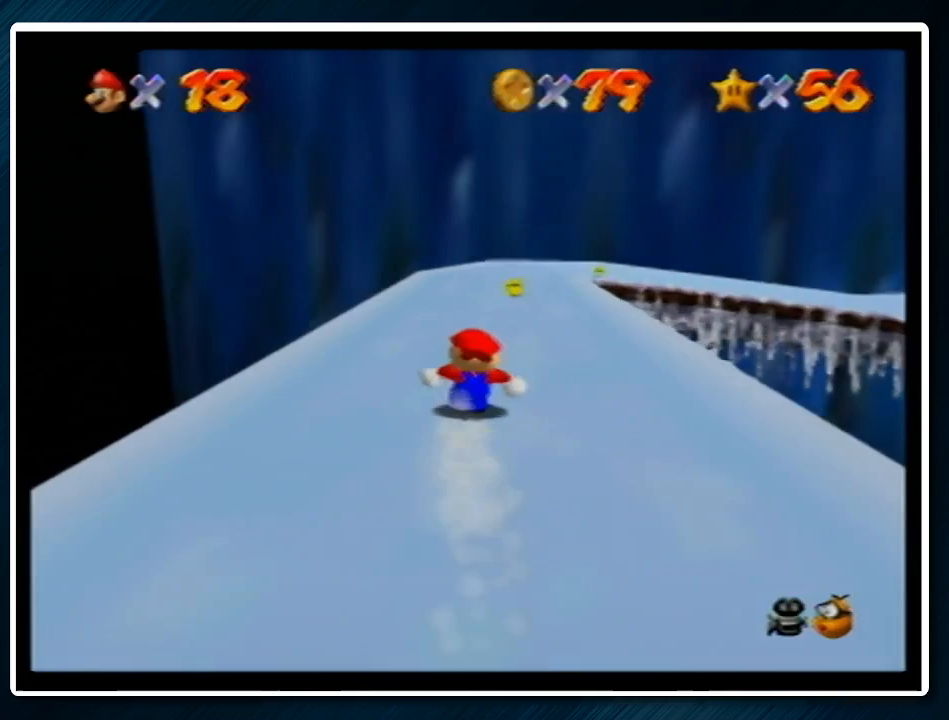
{"buttons": [], "left_stick": "up", "events": [[33, "left_stick", "up"]]}
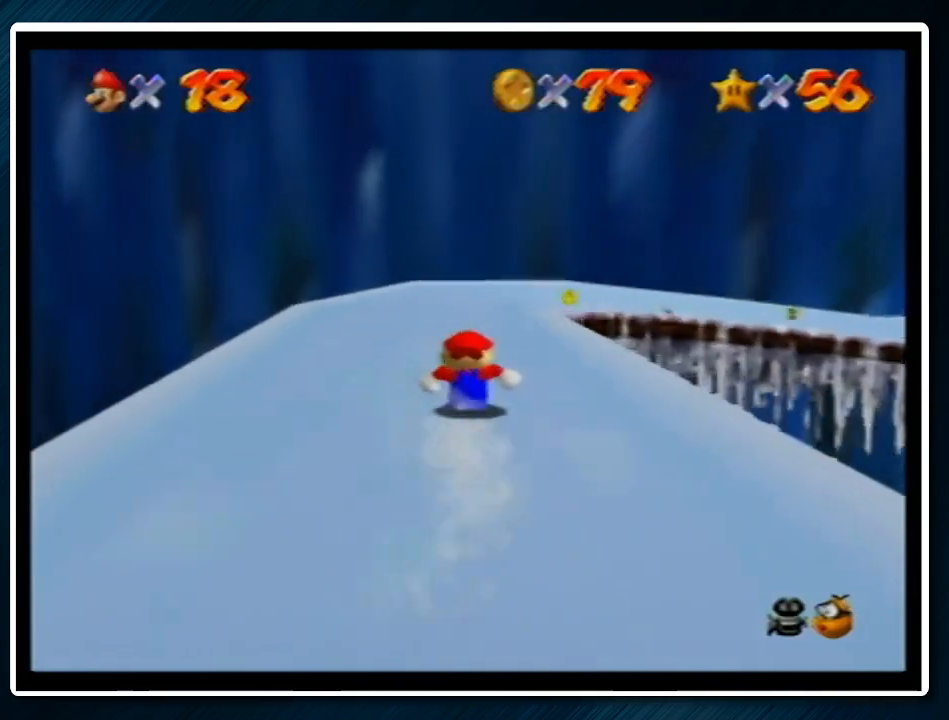
{"buttons": [], "left_stick": "right", "events": [[367, "left_stick", "right"]]}
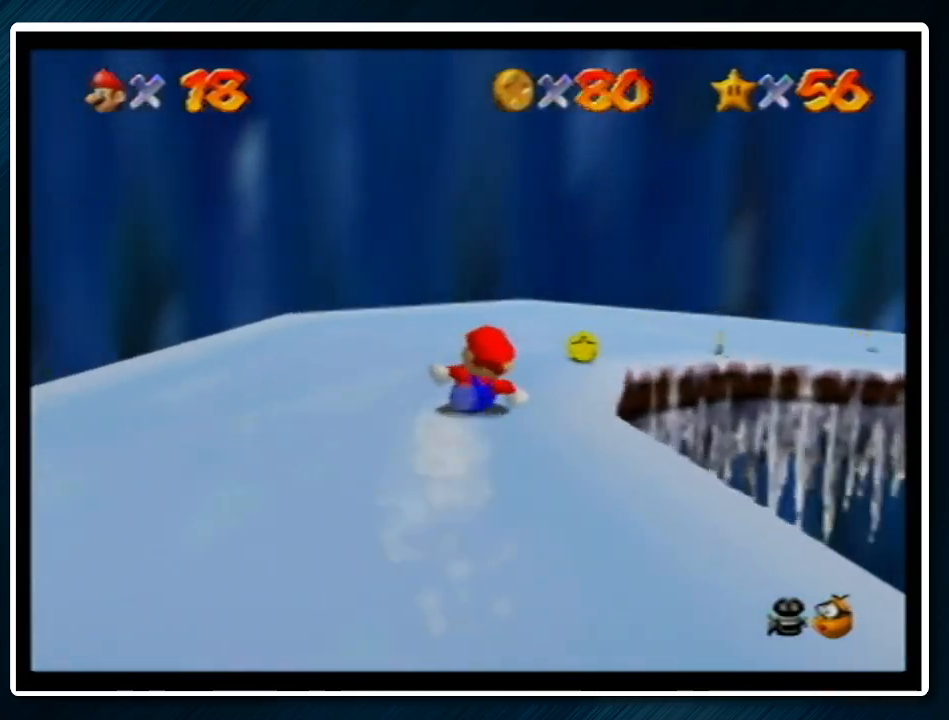
{"buttons": [], "left_stick": "up-right", "events": [[433, "left_stick", "up-right"]]}
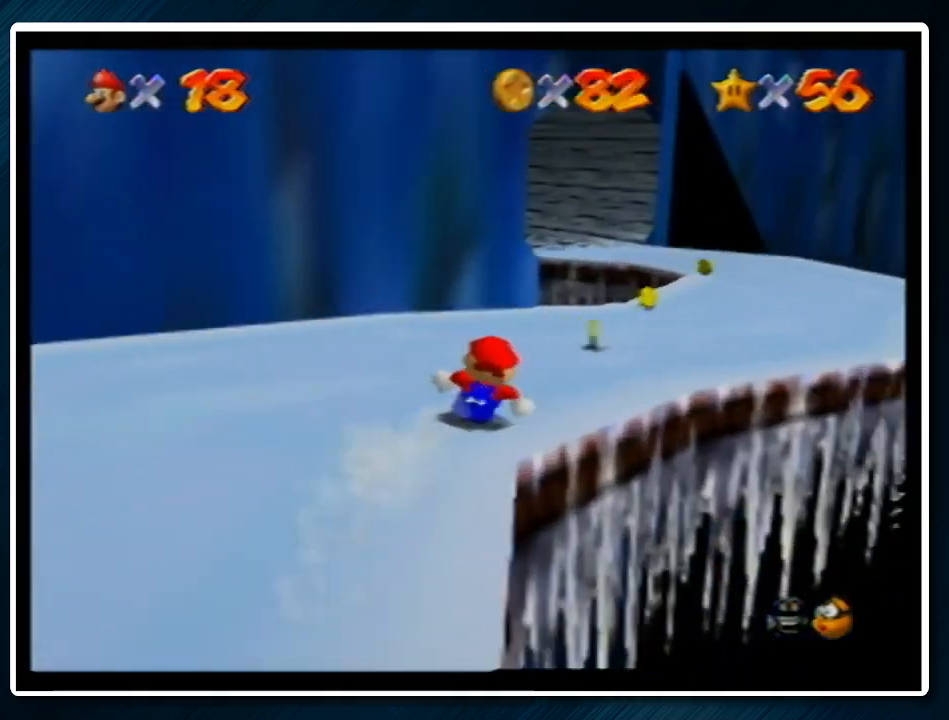
{"buttons": [], "left_stick": "up", "events": [[33, "left_stick", "up"]]}
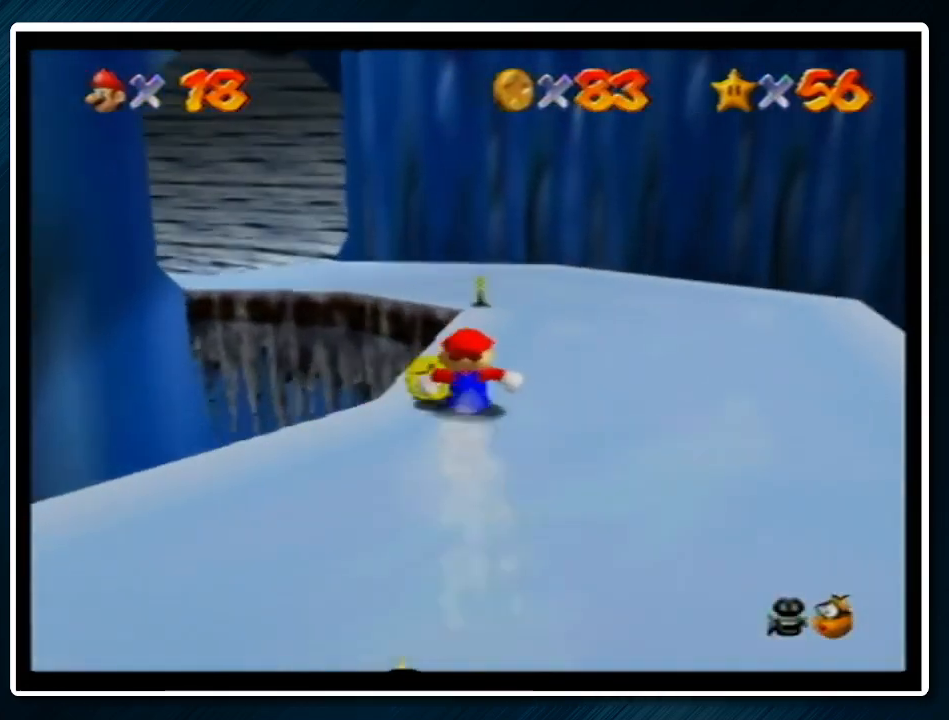
{"buttons": [], "left_stick": "left", "events": [[167, "left_stick", "up-left"], [433, "left_stick", "left"]]}
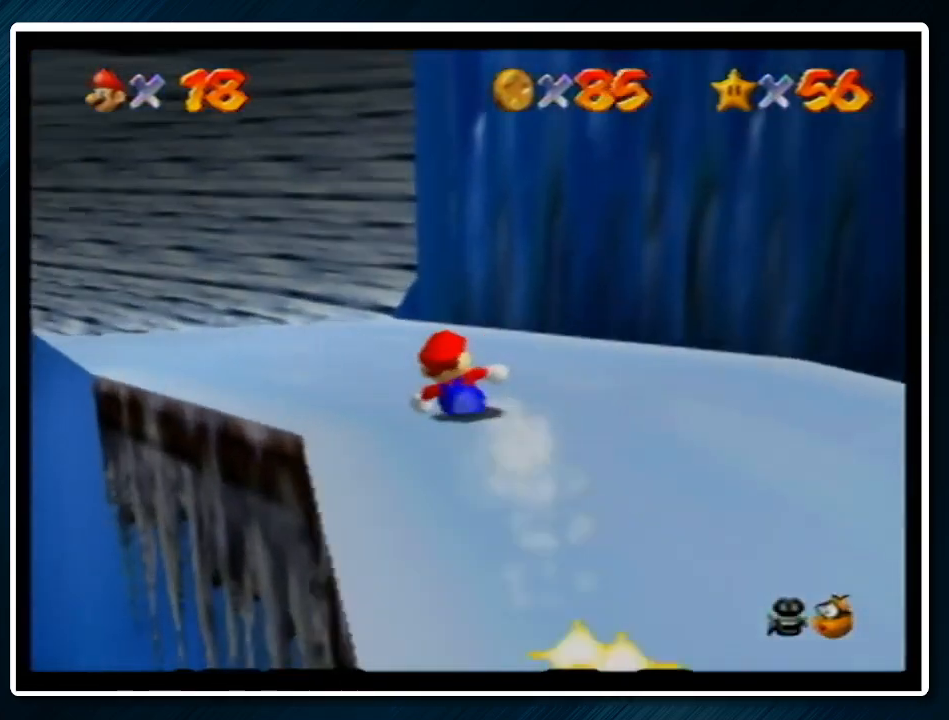
{"buttons": [], "left_stick": "left", "events": []}
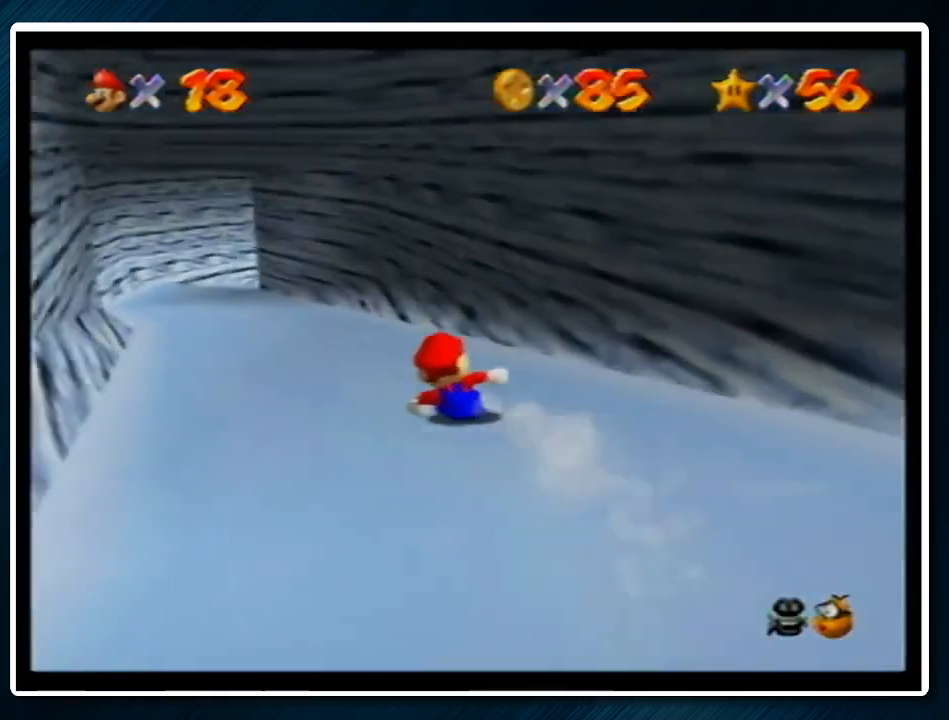
{"buttons": [], "left_stick": "up", "events": [[33, "left_stick", "up-left"], [133, "left_stick", "up"]]}
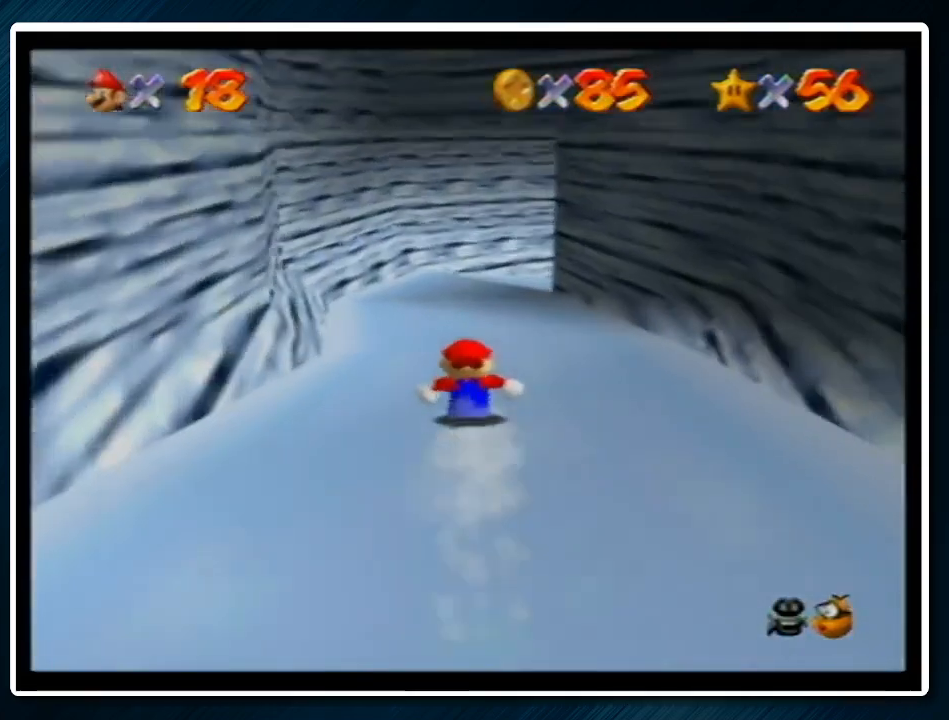
{"buttons": [], "left_stick": "left", "events": [[267, "left_stick", "up-left"], [367, "left_stick", "left"]]}
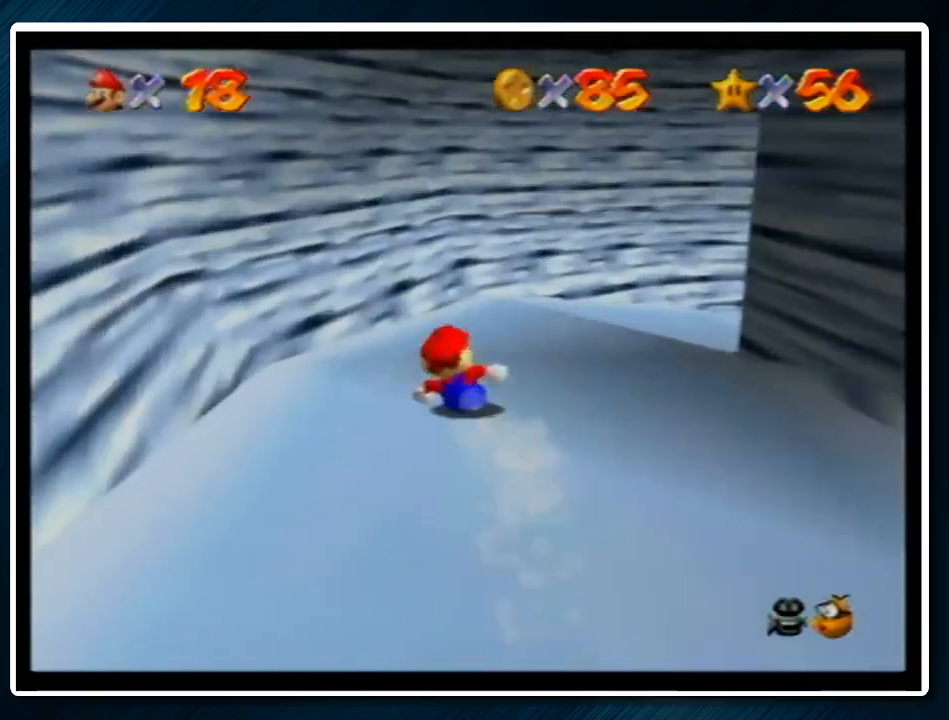
{"buttons": [], "left_stick": "center", "events": [[233, "left_stick", "center"]]}
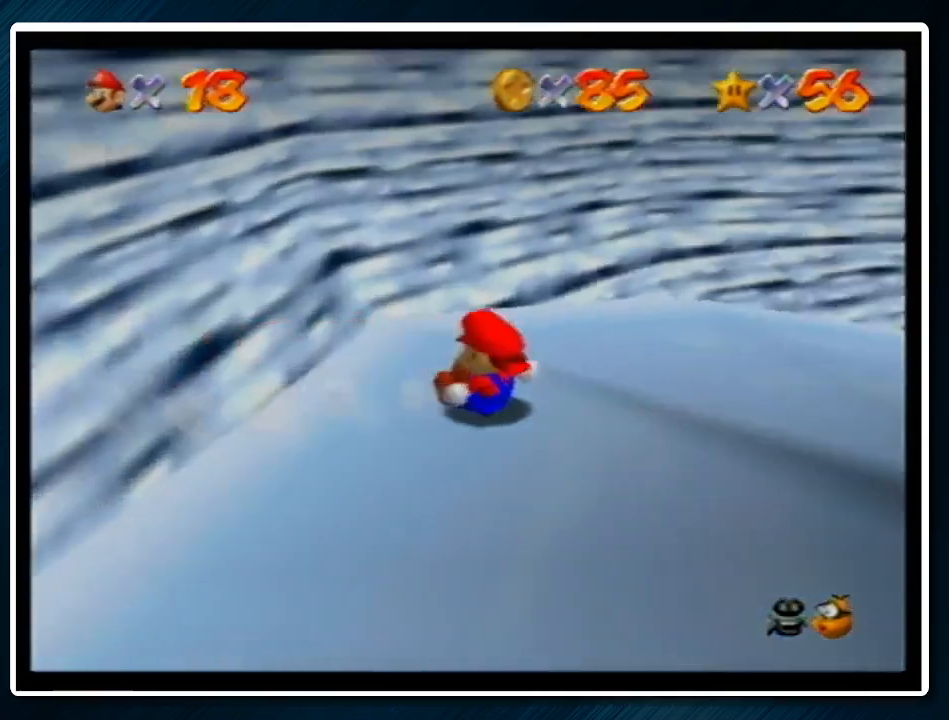
{"buttons": [], "left_stick": "up-right", "events": [[167, "left_stick", "up-right"]]}
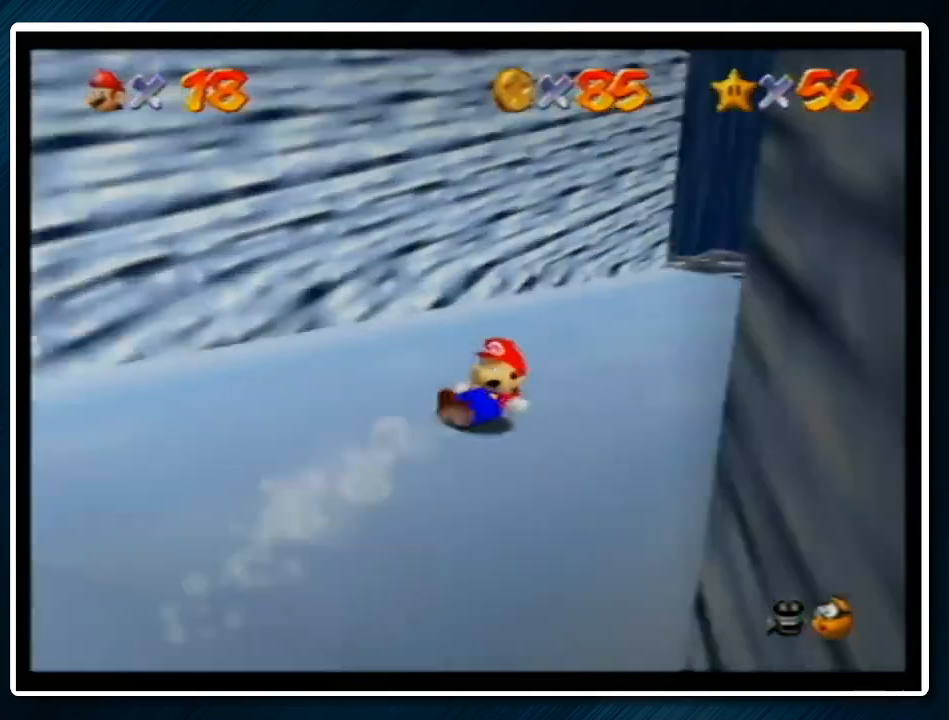
{"buttons": [], "left_stick": "up-right", "events": [[300, "left_stick", "up"], [467, "left_stick", "up-right"]]}
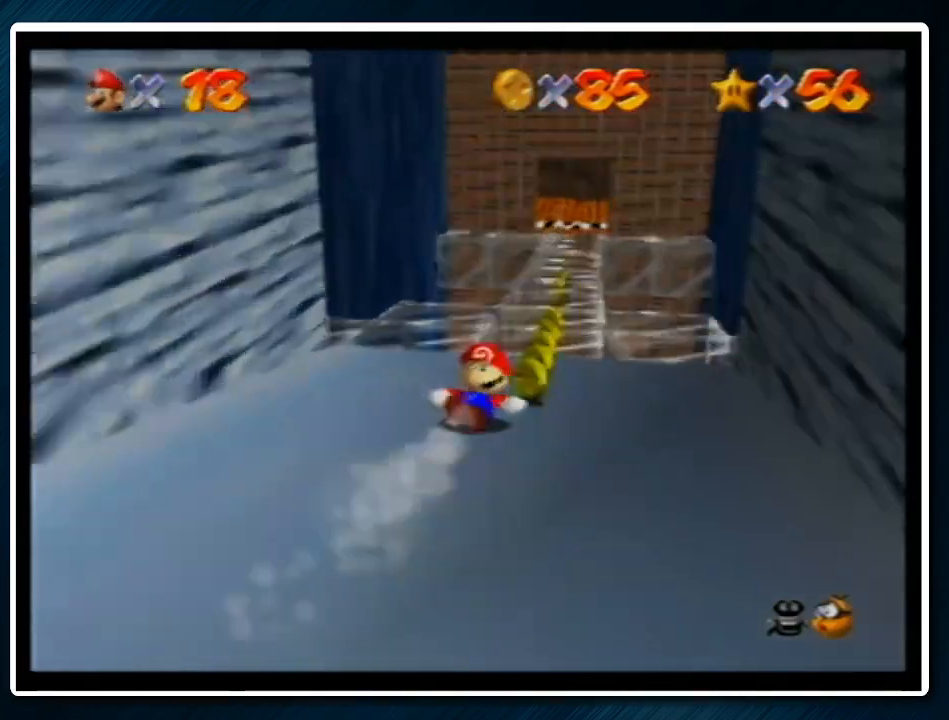
{"buttons": [], "left_stick": "up", "events": [[67, "left_stick", "up"]]}
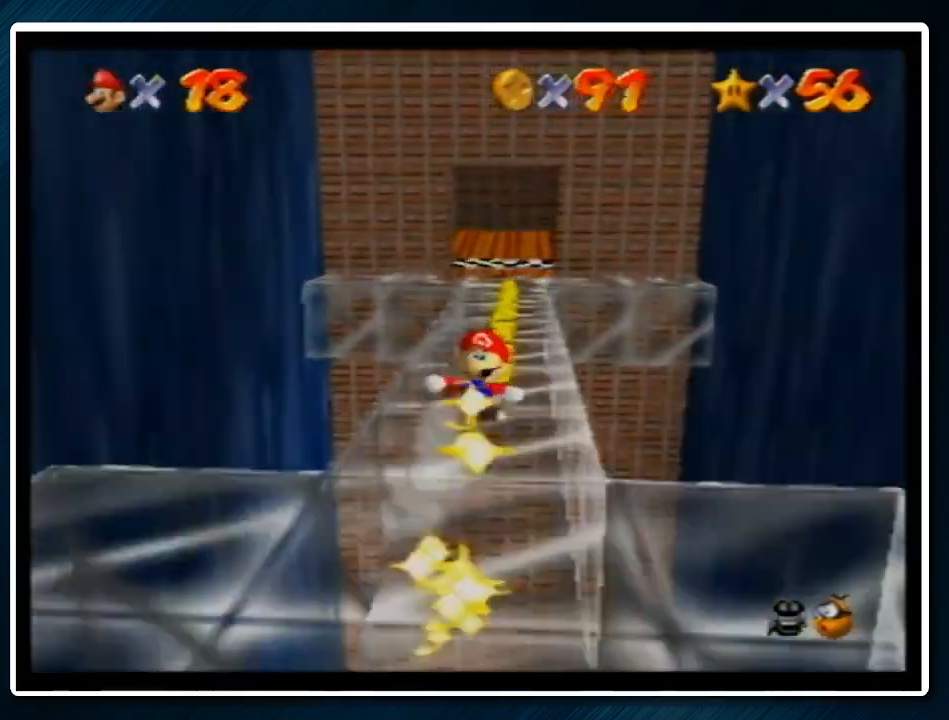
{"buttons": [], "left_stick": "up", "events": []}
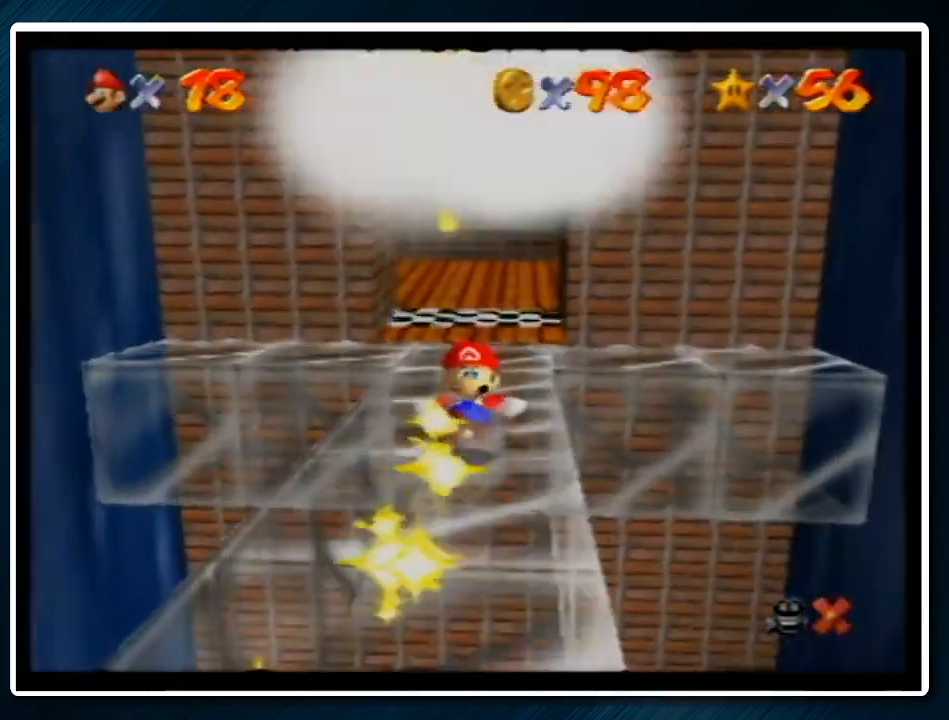
{"buttons": [], "left_stick": "down", "events": [[200, "left_stick", "center"], [500, "left_stick", "down"]]}
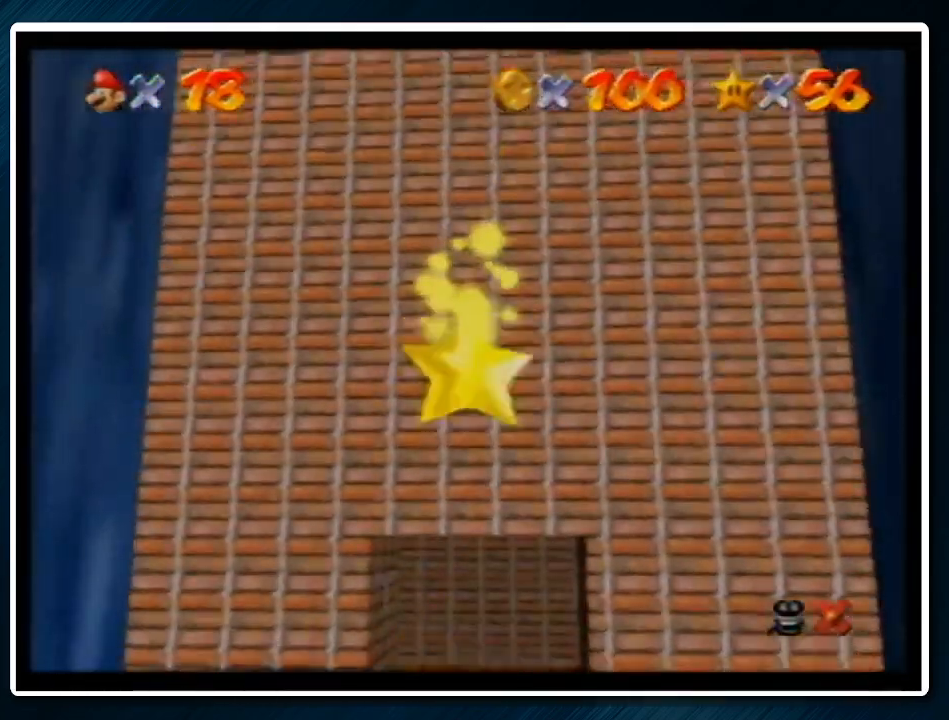
{"buttons": [], "left_stick": "down", "events": []}
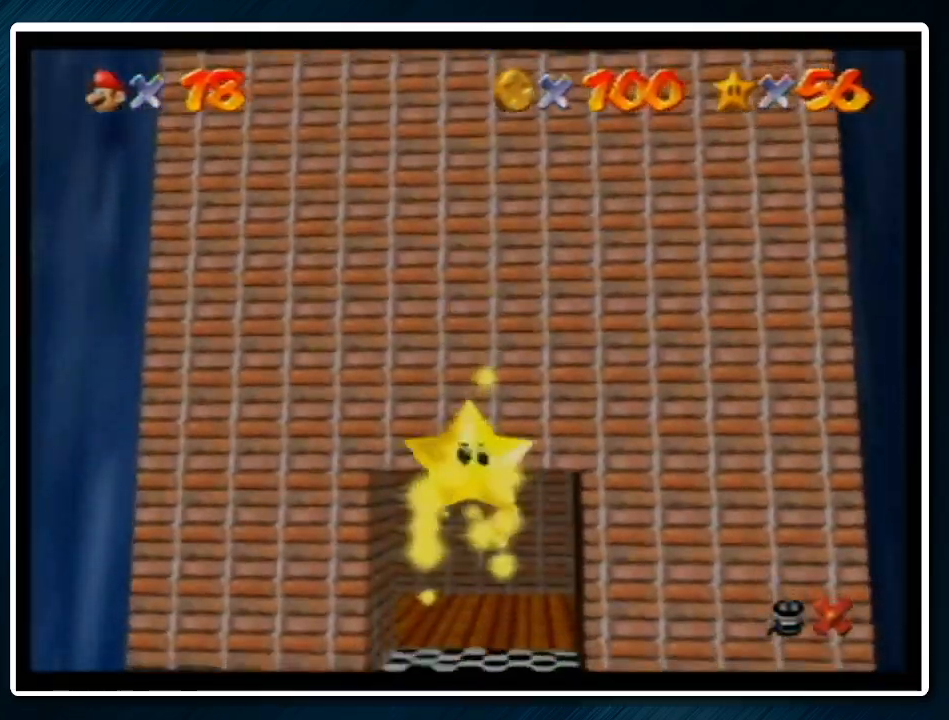
{"buttons": [], "left_stick": "down", "events": []}
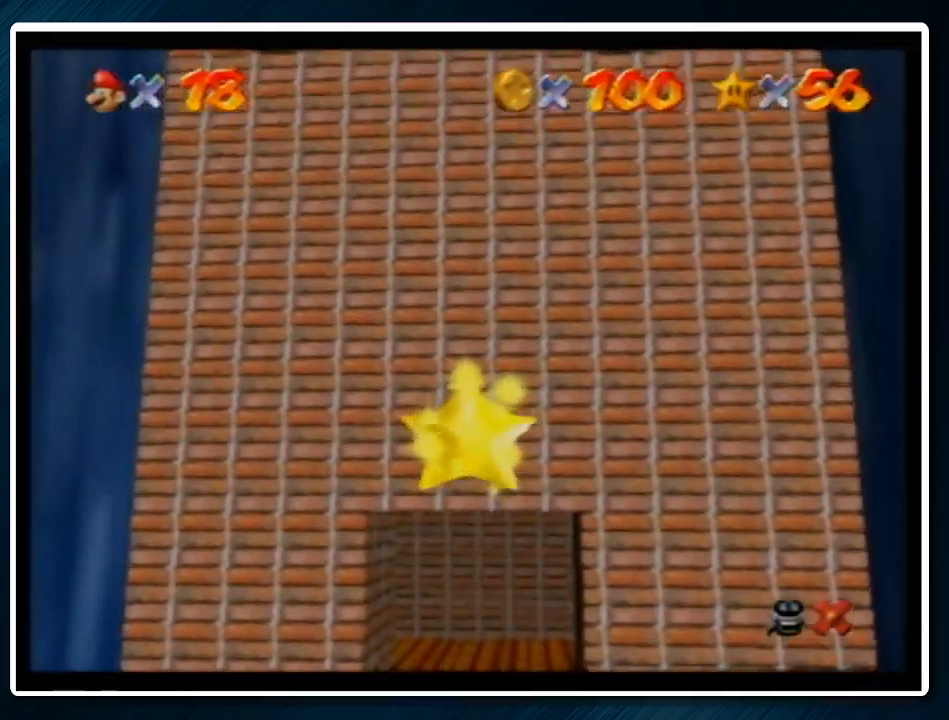
{"buttons": [], "left_stick": "down", "events": []}
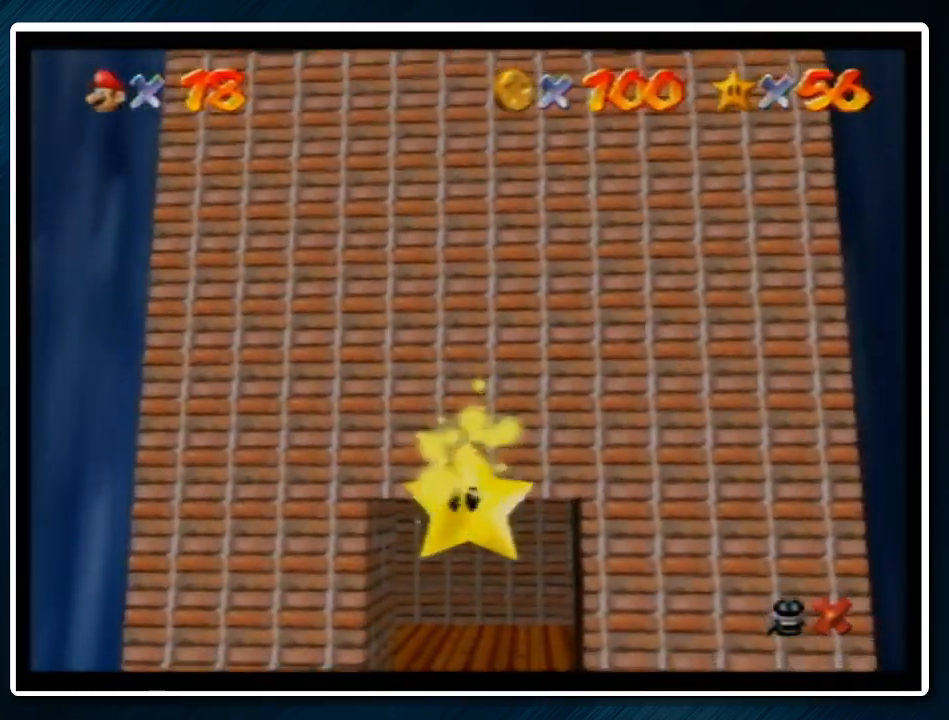
{"buttons": [], "left_stick": "down", "events": []}
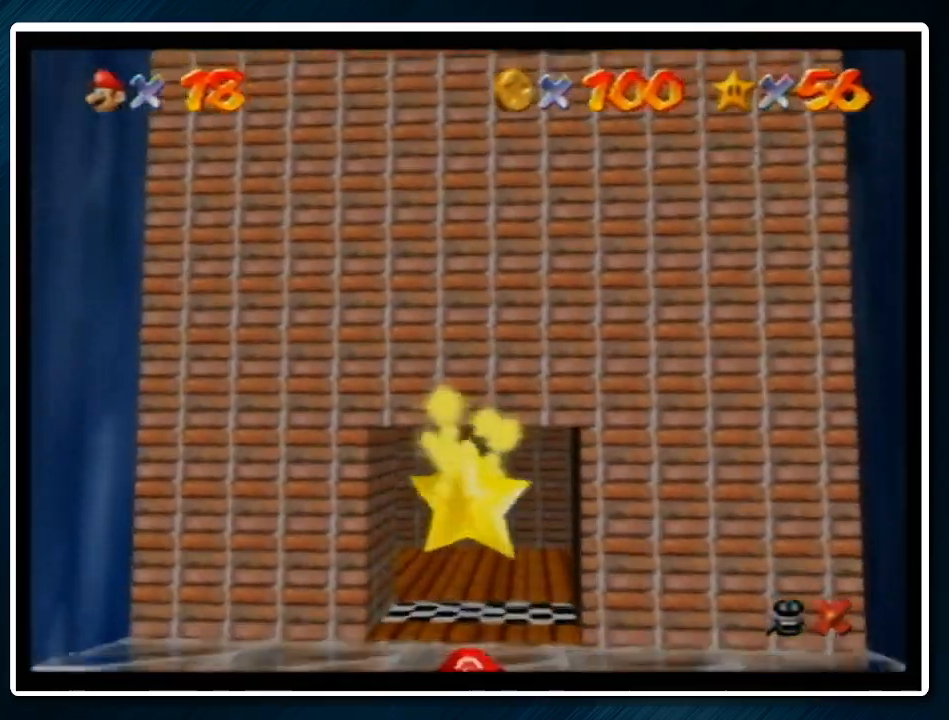
{"buttons": [], "left_stick": "down", "events": []}
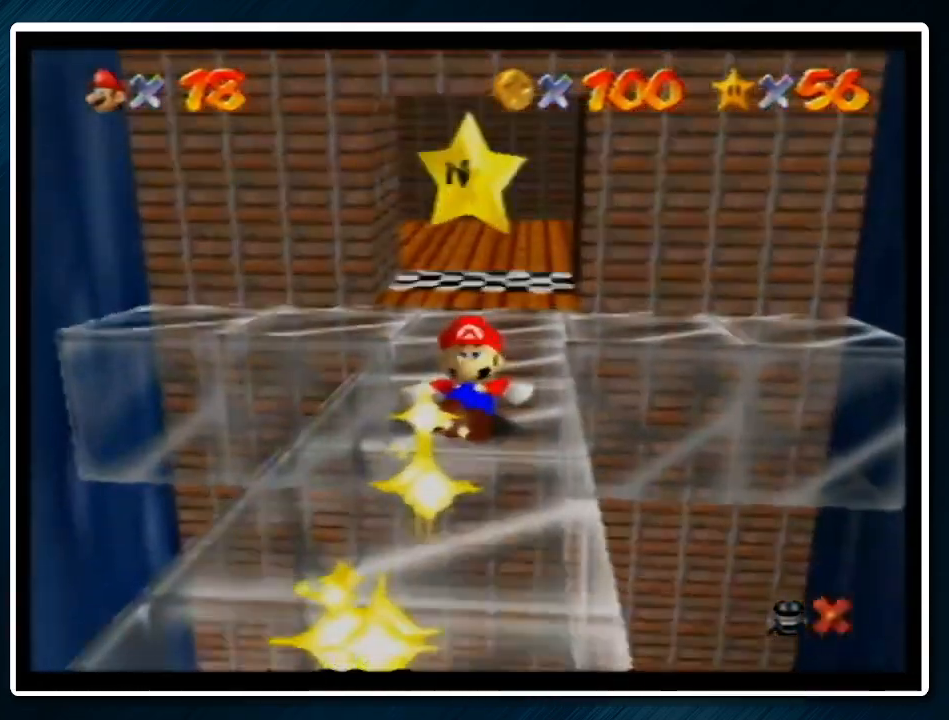
{"buttons": [], "left_stick": "down", "events": []}
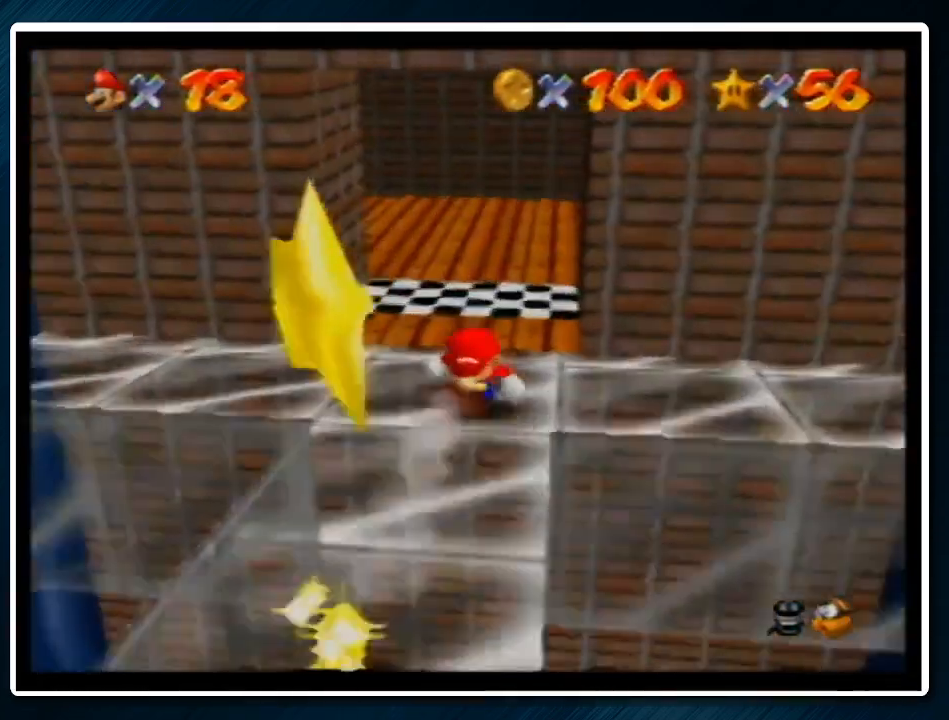
{"buttons": [], "left_stick": "center", "events": [[100, "A", "down"], [100, "B", "down"], [233, "A", "up"], [233, "B", "up"], [400, "left_stick", "center"]]}
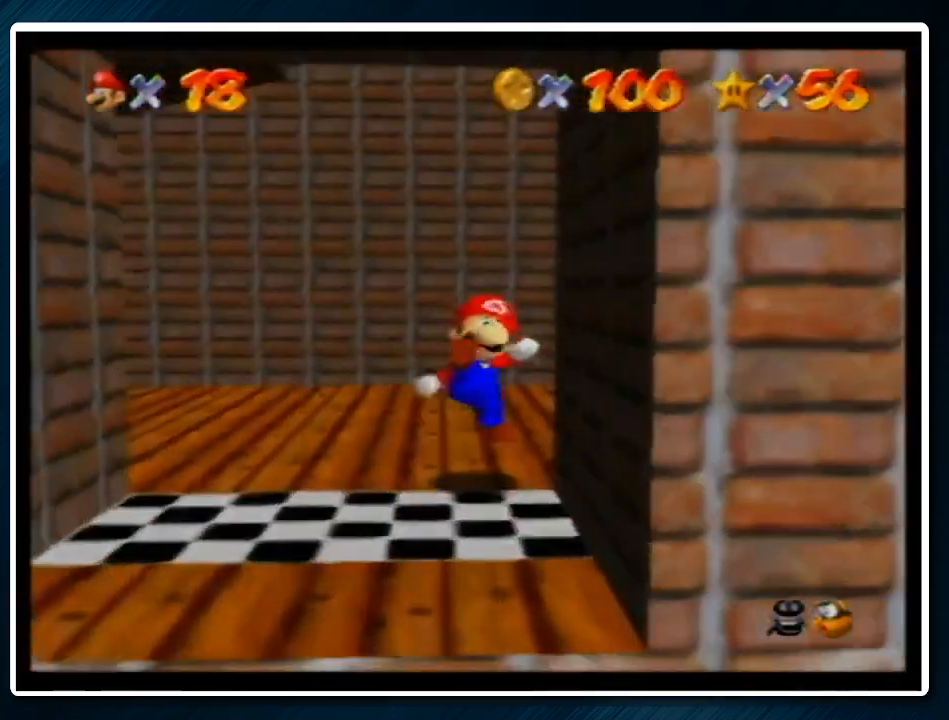
{"buttons": [], "left_stick": "down", "events": [[433, "left_stick", "down"]]}
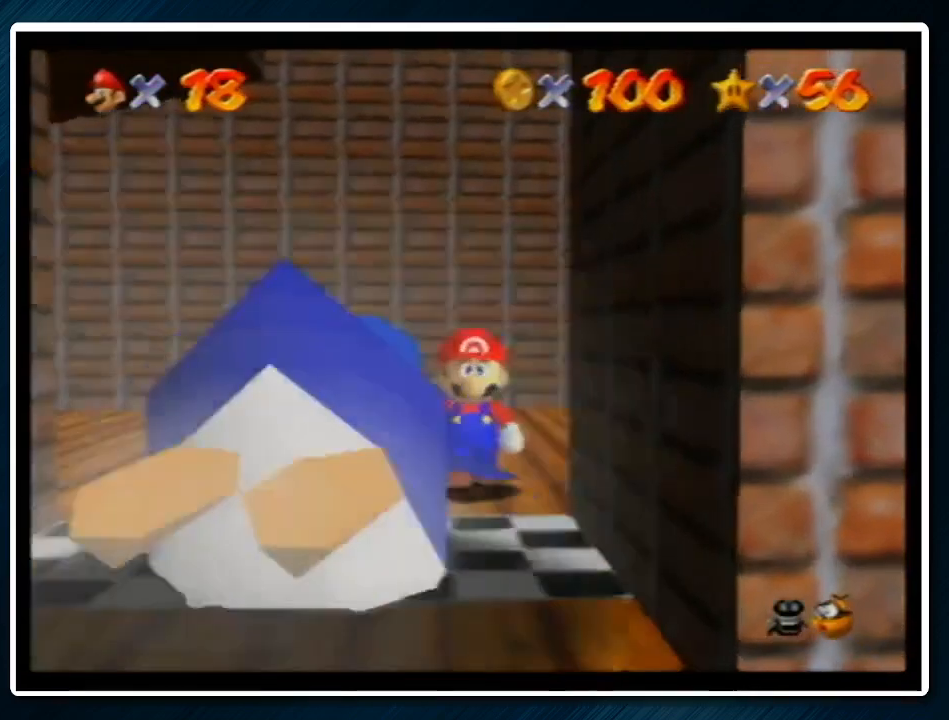
{"buttons": [], "left_stick": "down", "events": [[33, "left_stick", "down-left"], [467, "left_stick", "down"]]}
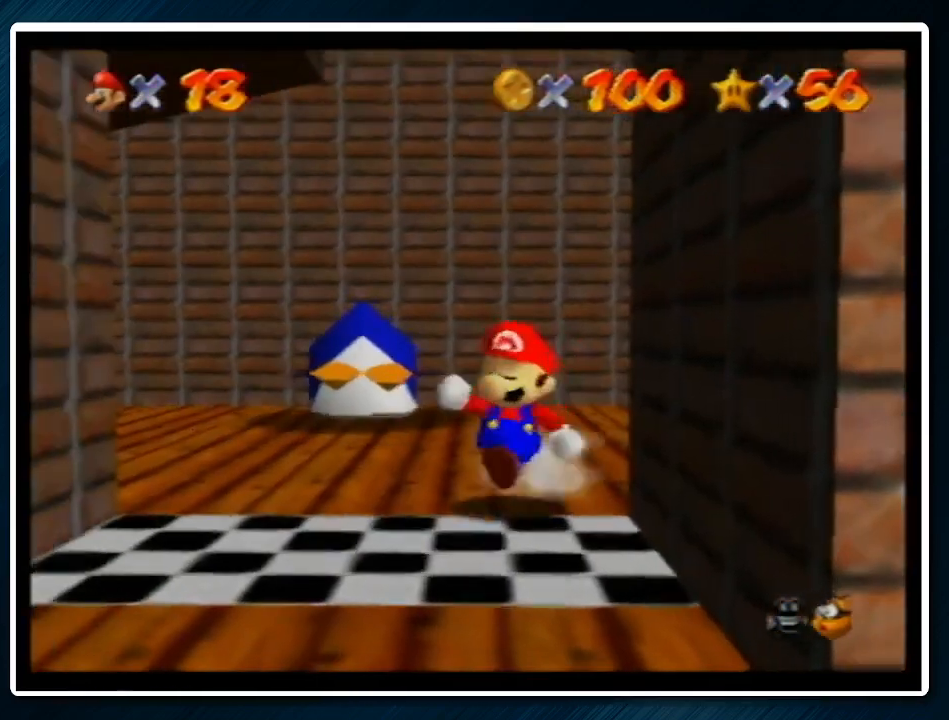
{"buttons": ["A", "R1", "Z"], "left_stick": "down", "events": [[367, "Z", "down"], [433, "A", "down"], [467, "R1", "down"]]}
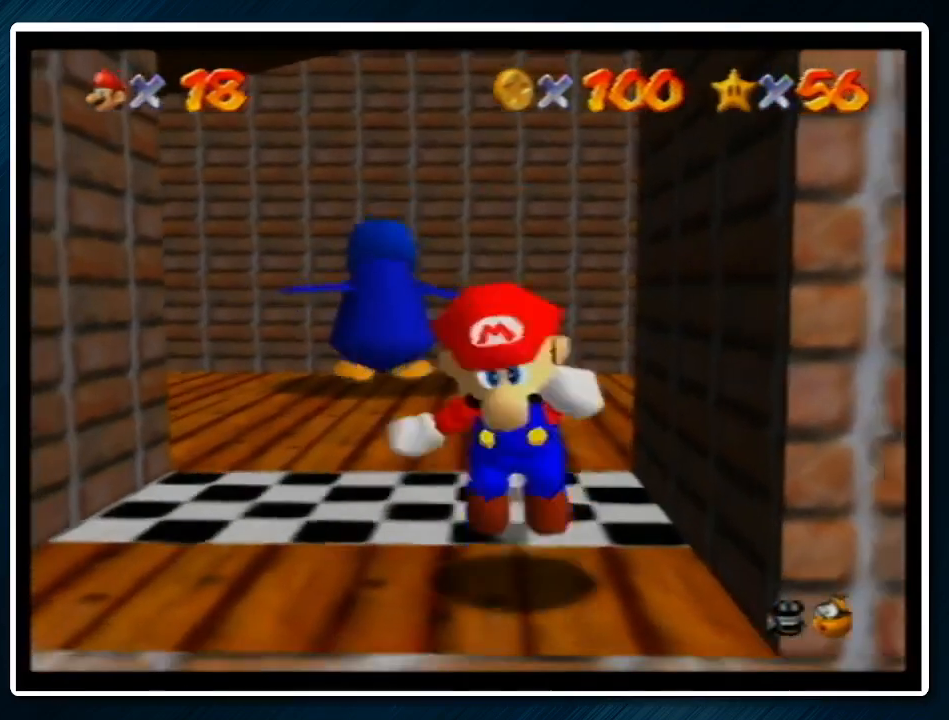
{"buttons": ["Z"], "left_stick": "right", "events": [[133, "A", "up"], [133, "R1", "up"], [267, "left_stick", "down-right"], [367, "left_stick", "right"]]}